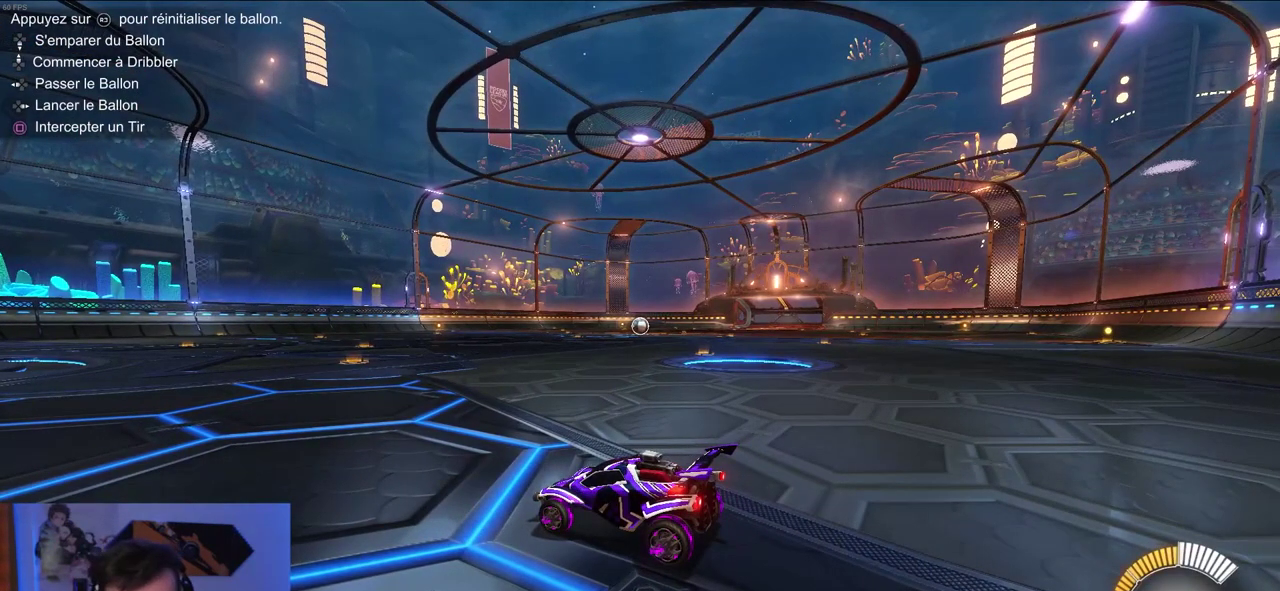
Gameplay with a controller (PlayStation layout); each line is a JSON object with the inputs held at the frame after it. "events" lists button and stick changes between this image and that frame as [ms after this image, input, new state], when the widget could be followed in between. This document gives stick clicks only as held states, not as events. Not read: L3 left_stick.
{"buttons": ["R2"], "right_stick": "center", "events": [[383, "R2", "down"]]}
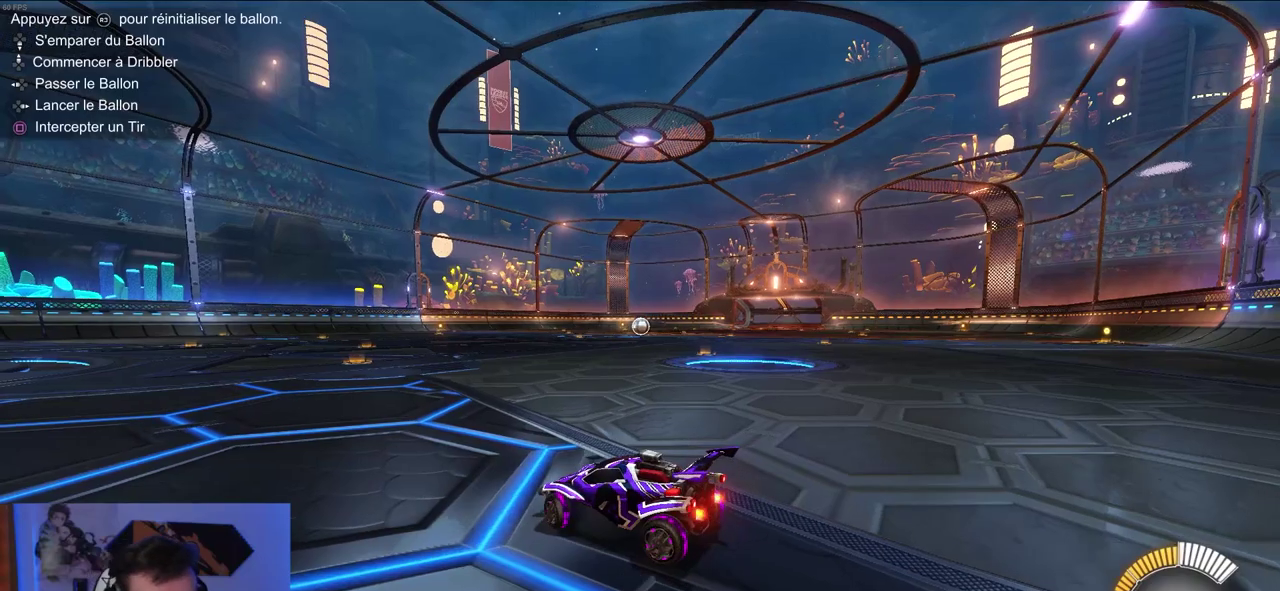
{"buttons": ["R2"], "right_stick": "center", "events": []}
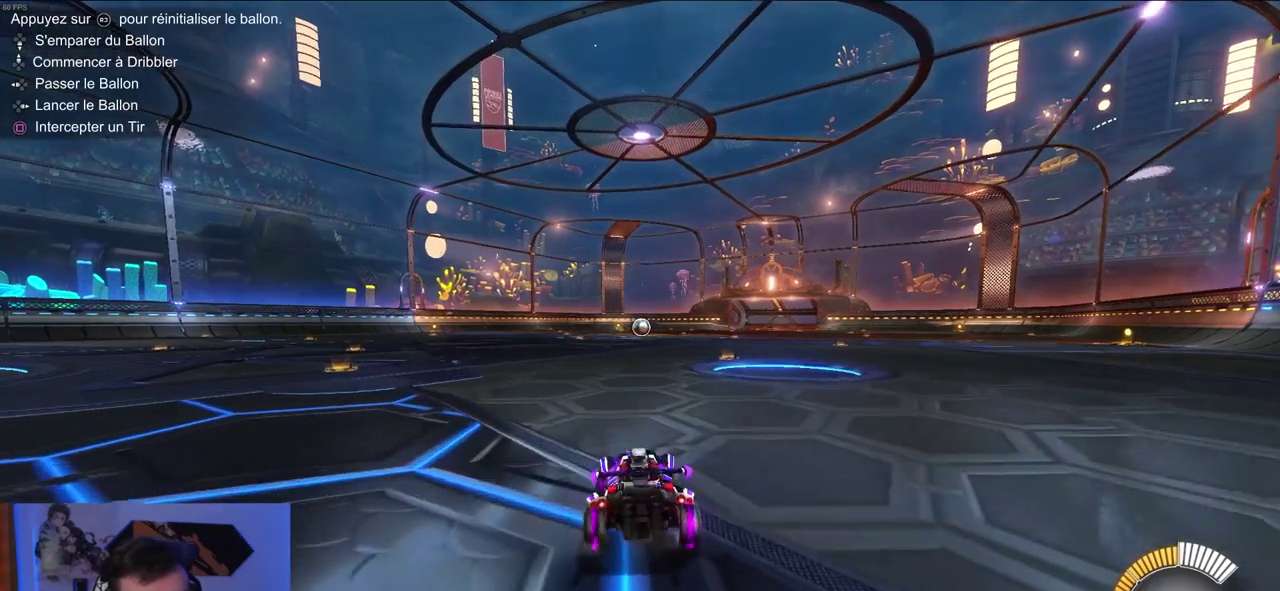
{"buttons": [], "right_stick": "center", "events": [[333, "R2", "up"]]}
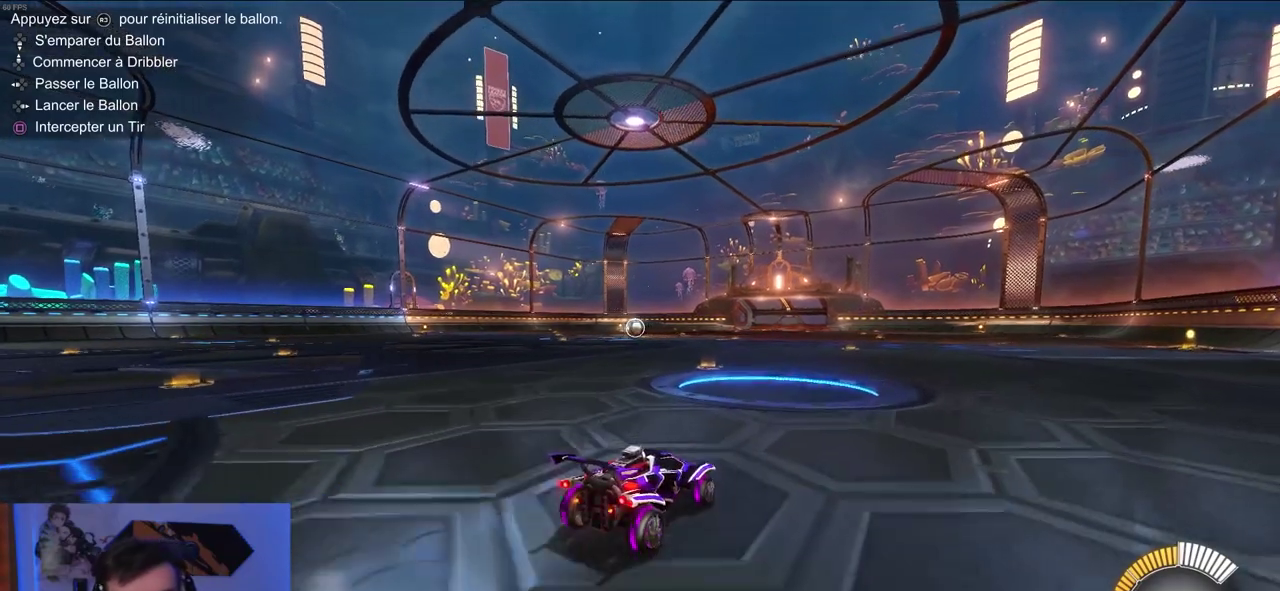
{"buttons": [], "right_stick": "center", "events": []}
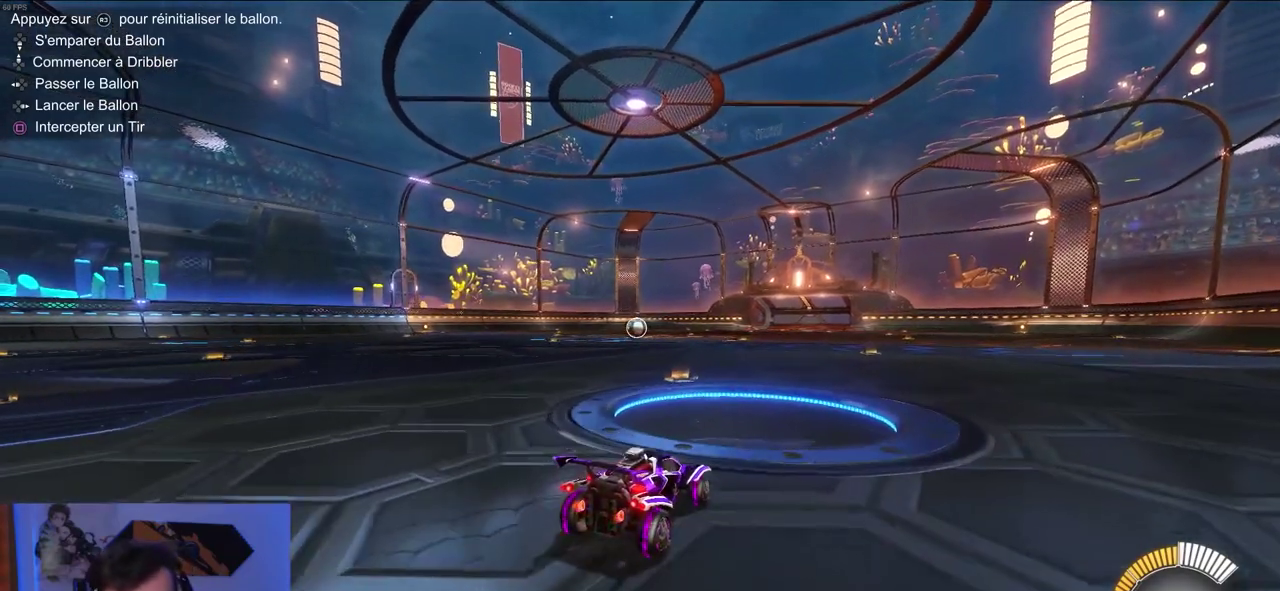
{"buttons": ["L2"], "right_stick": "center", "events": [[267, "L2", "down"]]}
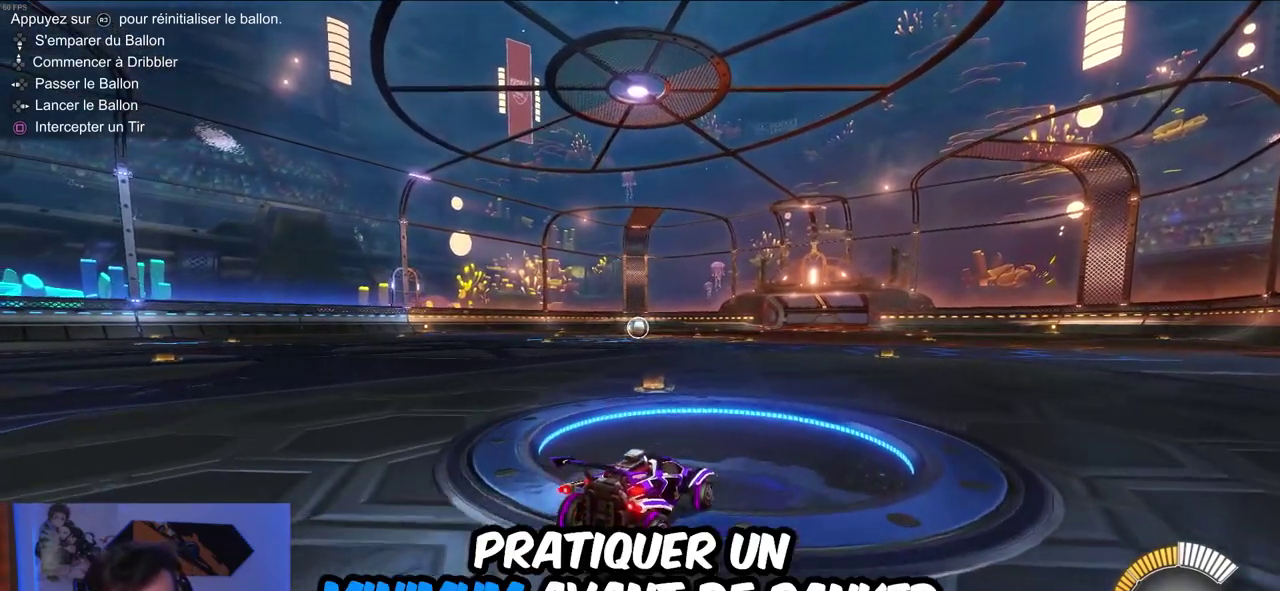
{"buttons": ["L2"], "right_stick": "center", "events": []}
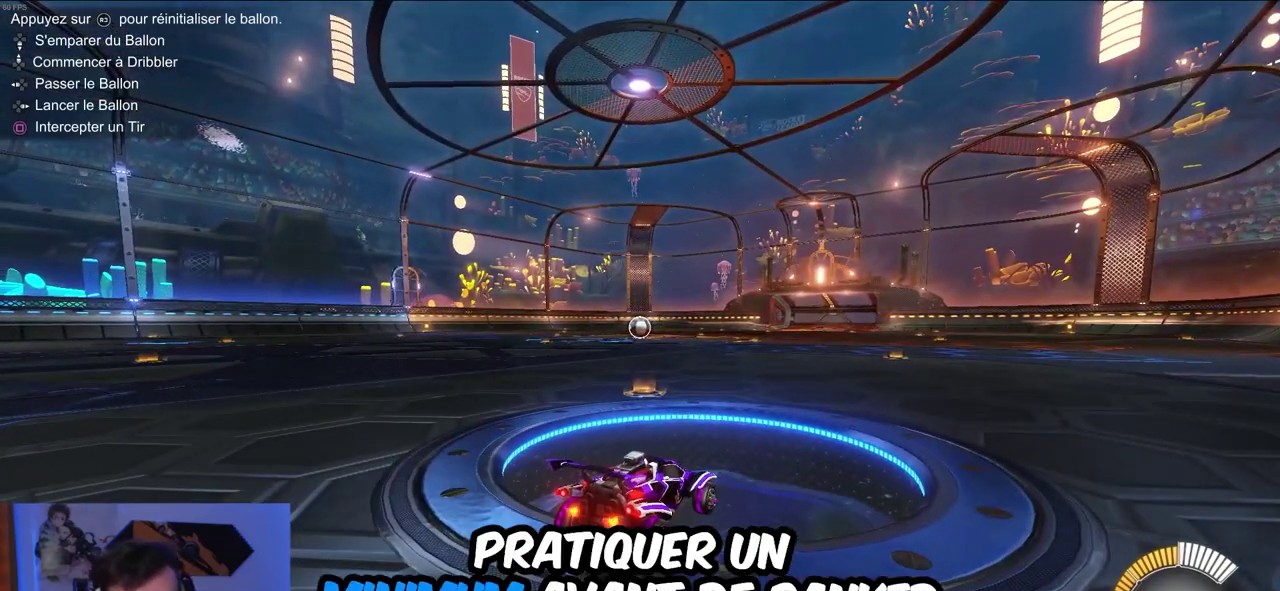
{"buttons": ["L2"], "right_stick": "center", "events": []}
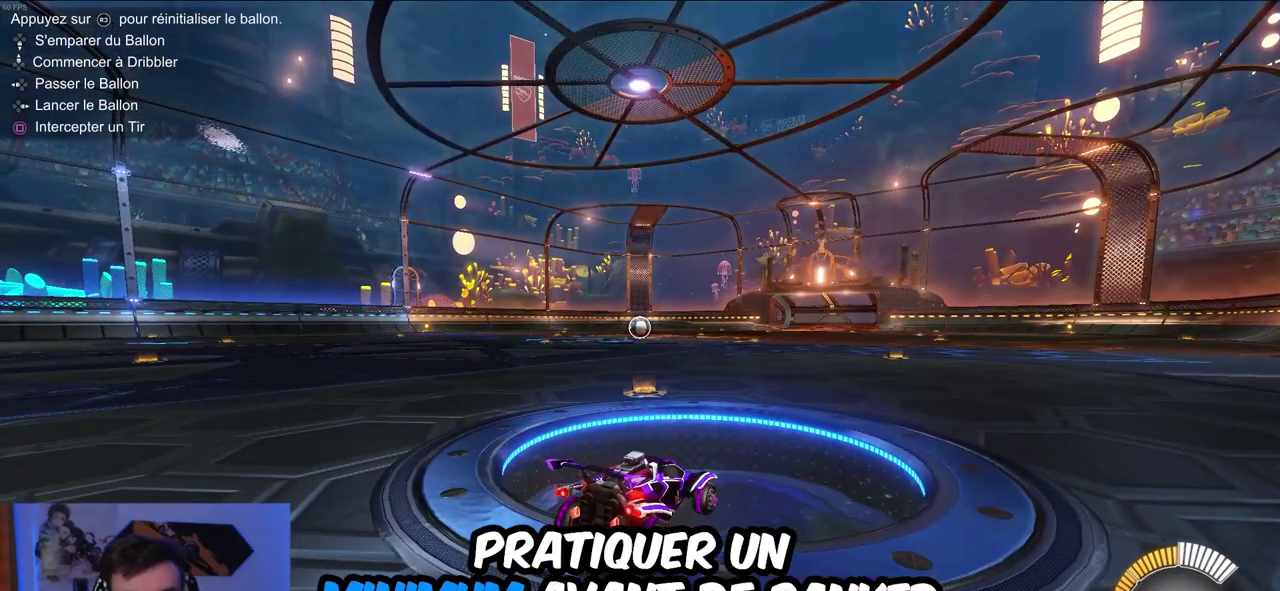
{"buttons": ["L2"], "right_stick": "center", "events": [[17, "R2", "down"], [433, "R2", "up"]]}
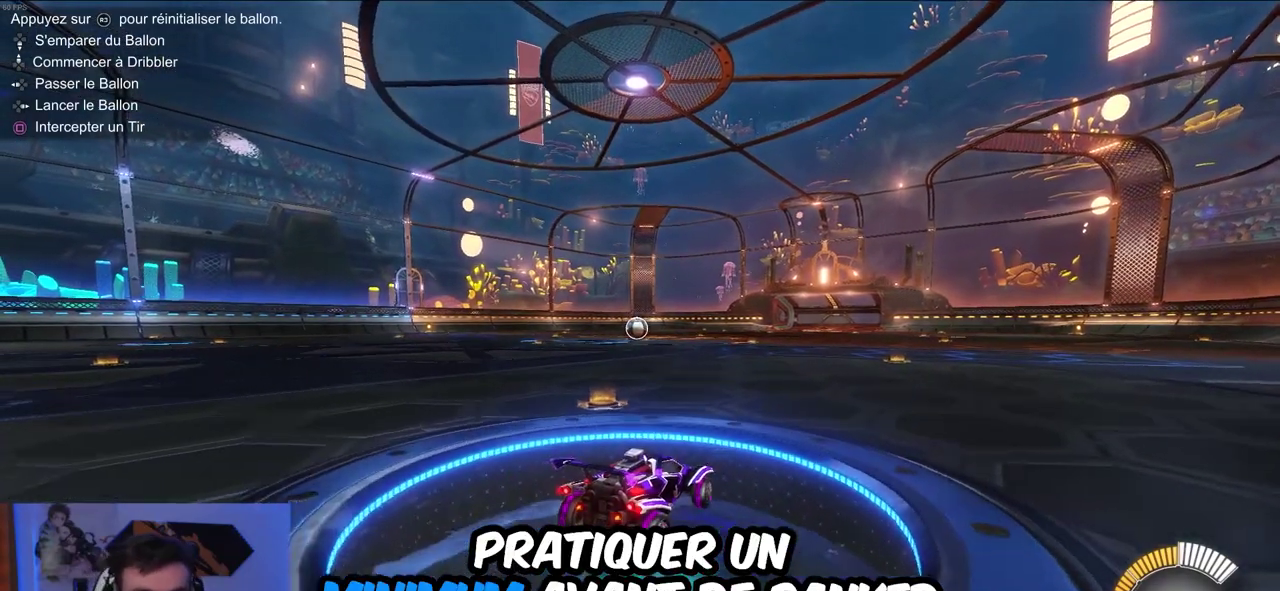
{"buttons": [], "right_stick": "center", "events": [[317, "L2", "up"]]}